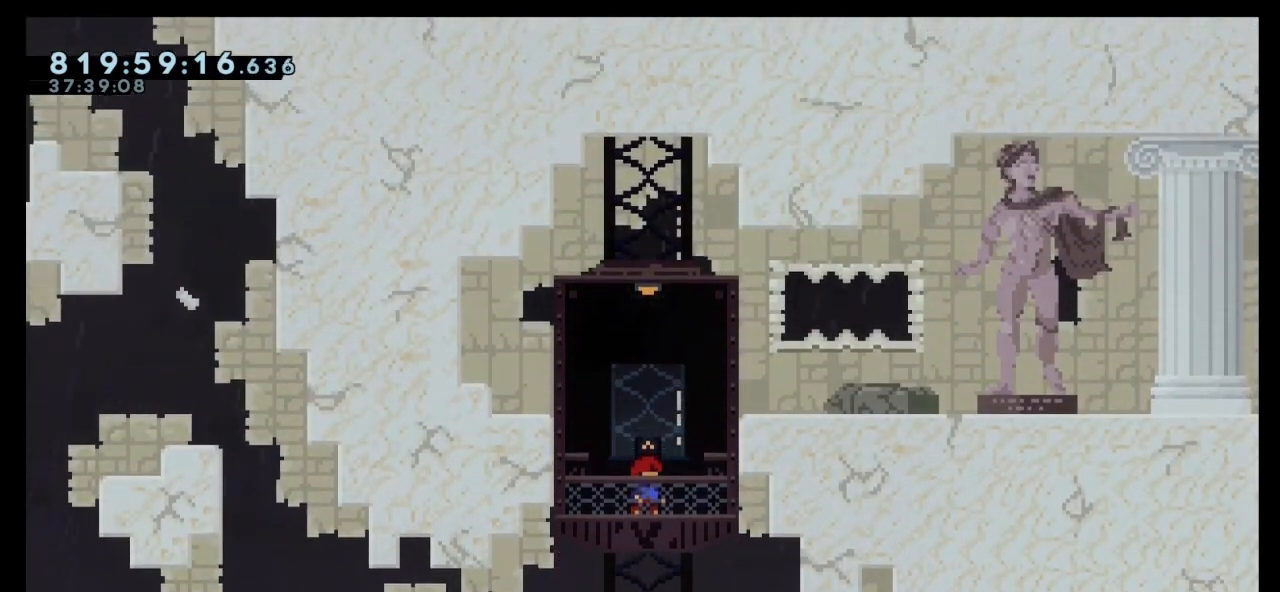
Gameplay with keyboard; each line is a JSON object with the keys held at the frame after it. "events" lists presses ("down") and releases ("up") of "dash", "demo", "down", "grab", "jump", "jump2", "left", "right" and "up" between this image and that frame as [ms after this image, input, new state], when the widget could be followed in between. No other keys are recorded. Mouse input is not recorded. Key names are as the overlay labels them; some are game actions (e.g. jump) rather than physical keys.
{"keys": ["right"], "events": [[500, "right", "down"]]}
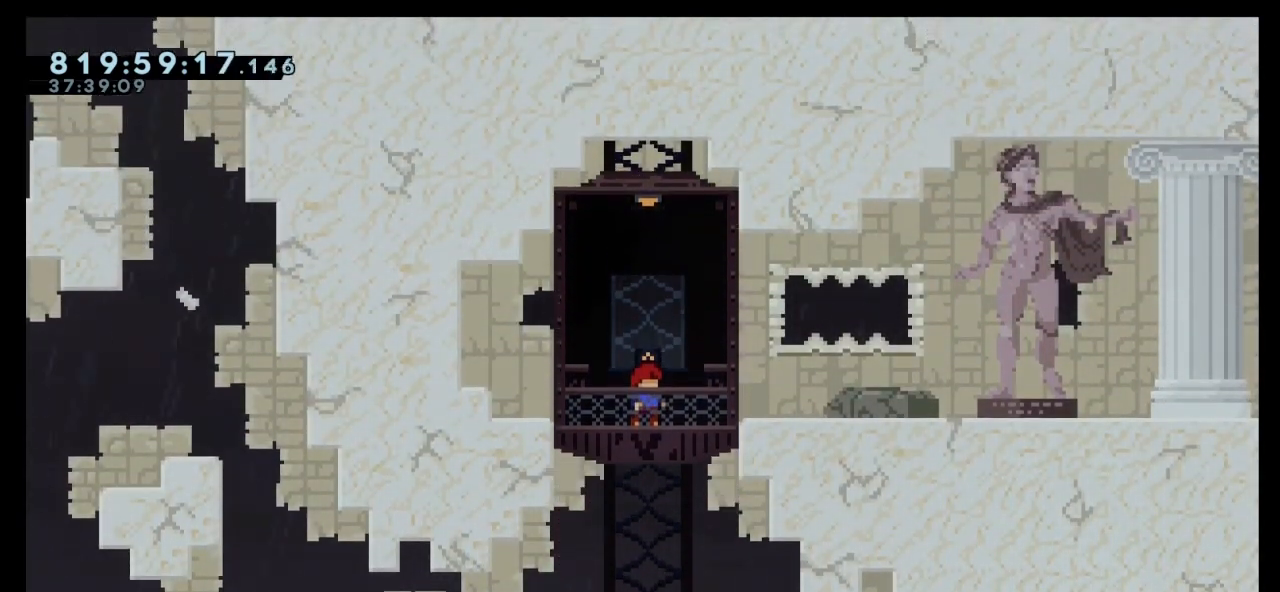
{"keys": ["right"], "events": []}
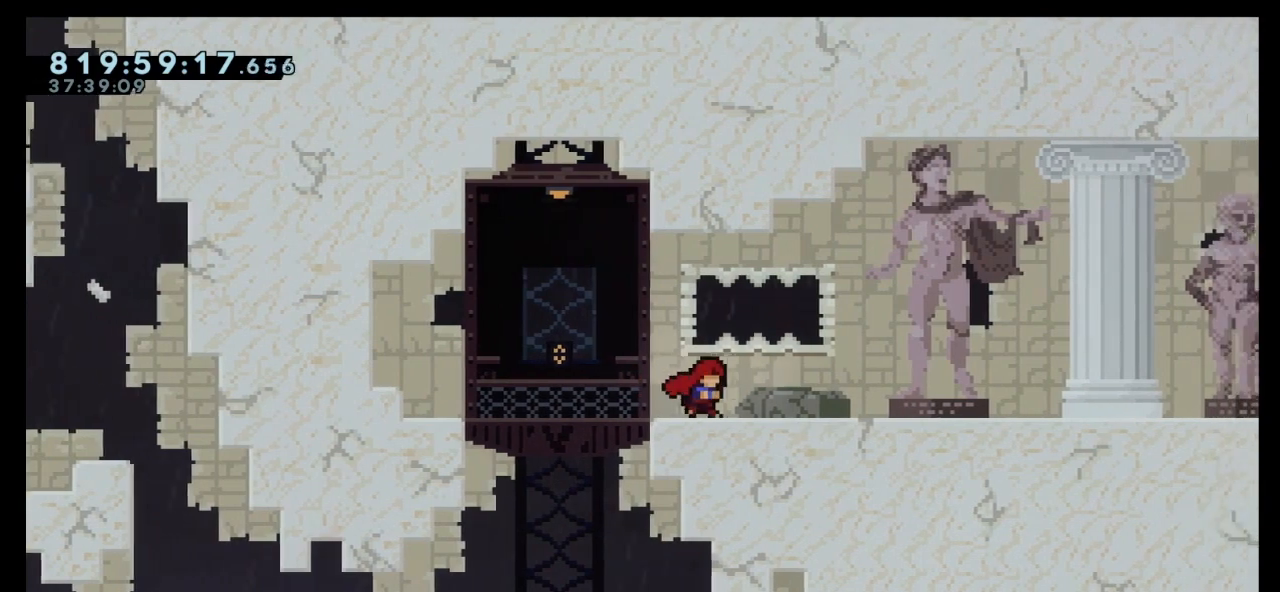
{"keys": ["right"], "events": []}
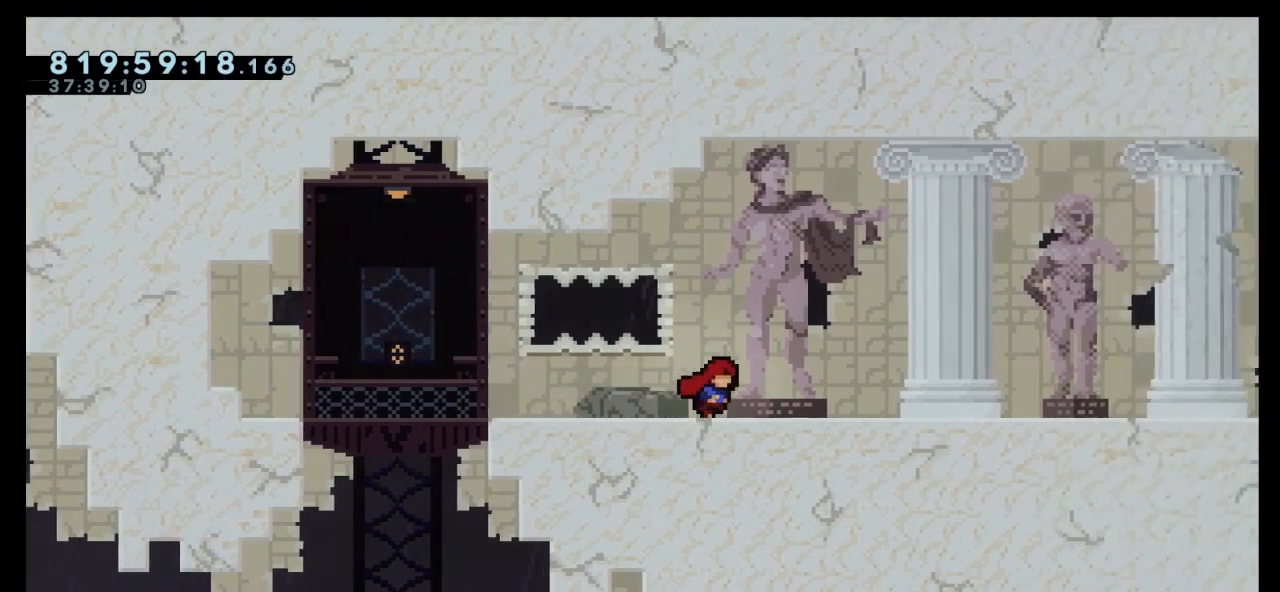
{"keys": ["right"], "events": []}
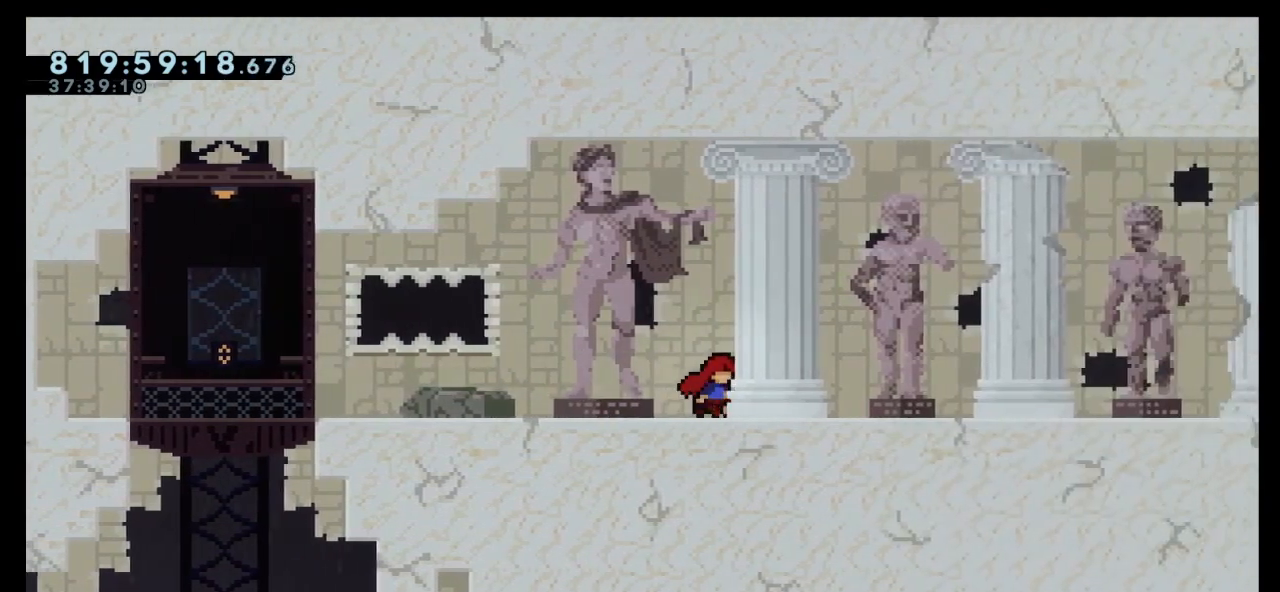
{"keys": ["right"], "events": []}
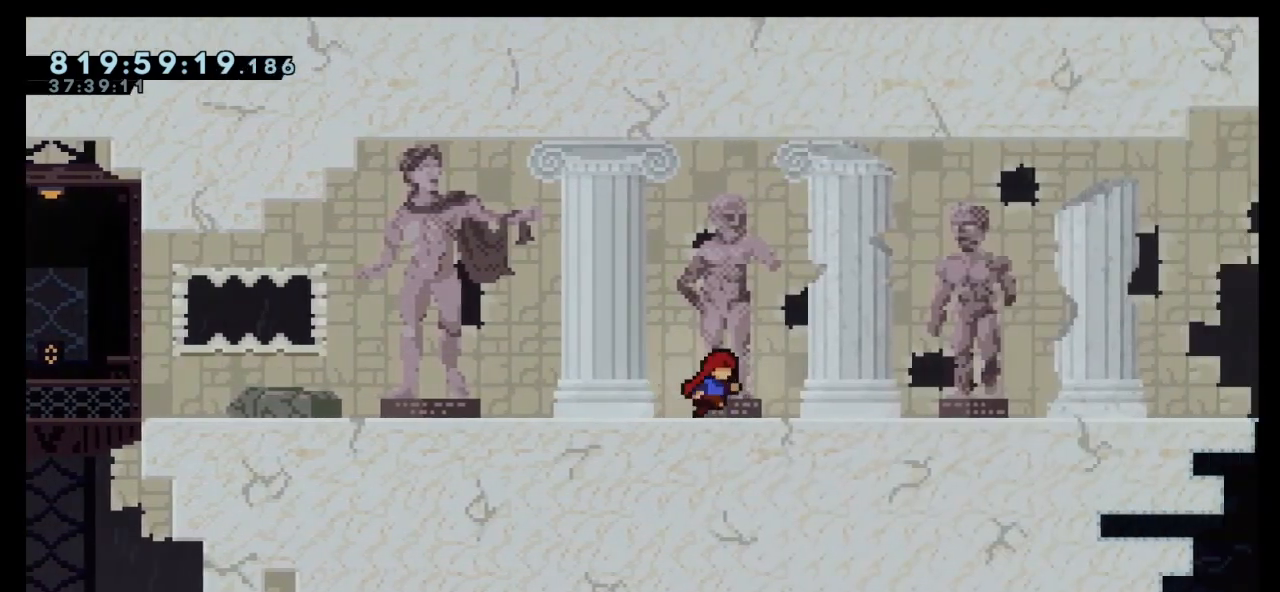
{"keys": ["right"], "events": []}
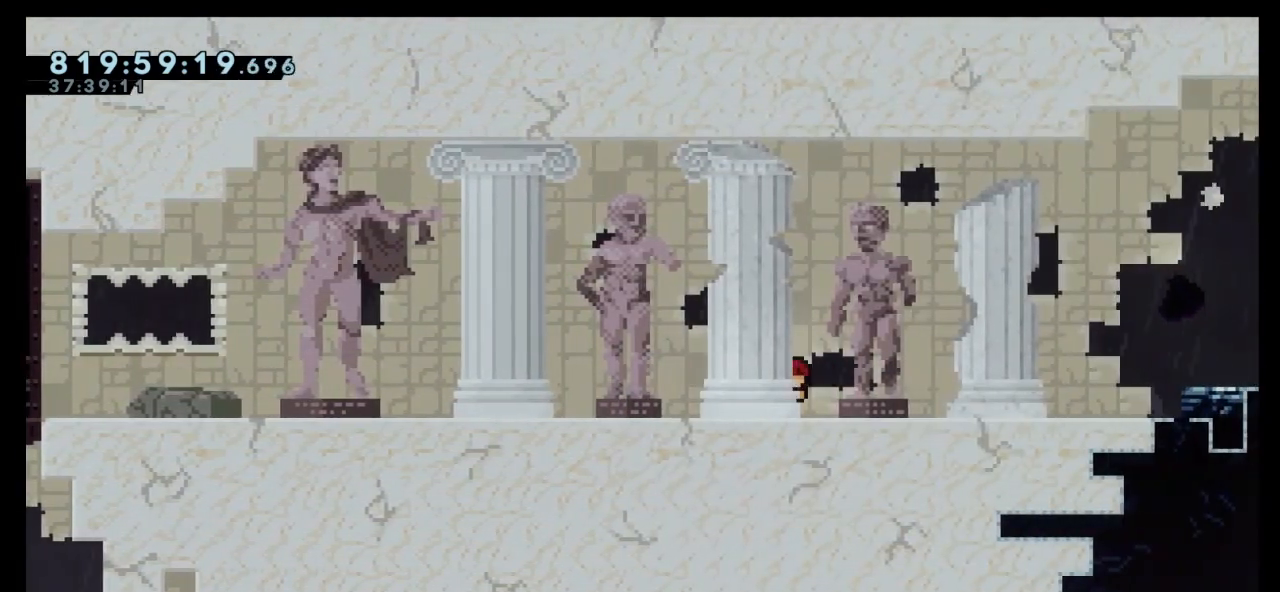
{"keys": ["right"], "events": []}
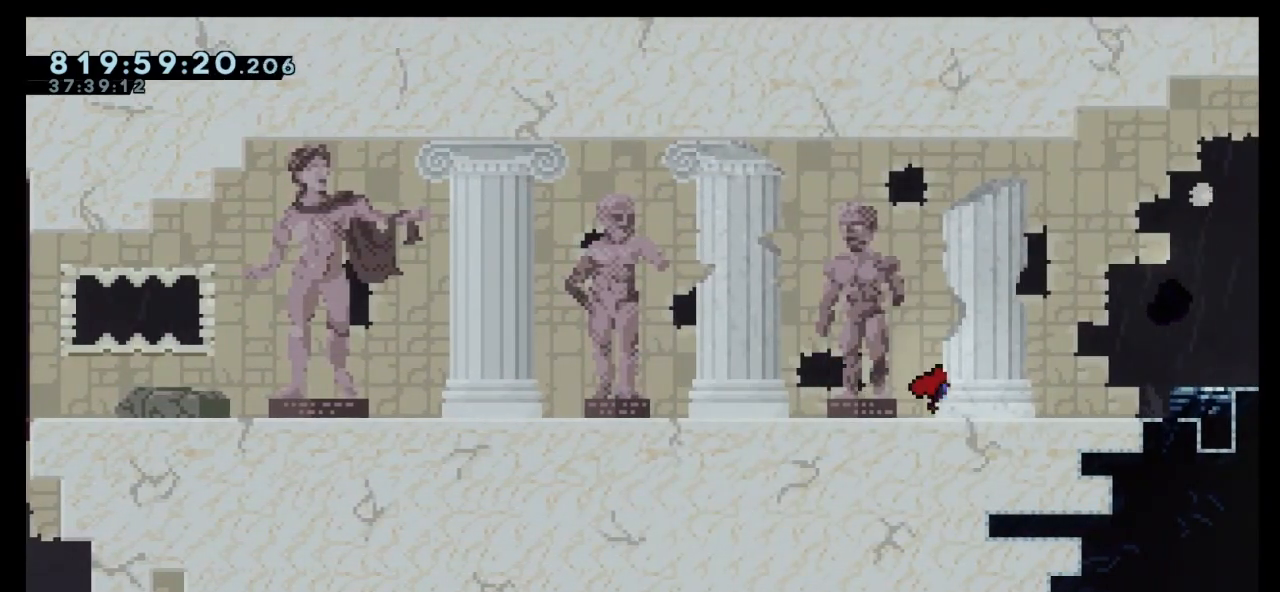
{"keys": ["jump", "right"], "events": [[467, "jump", "down"]]}
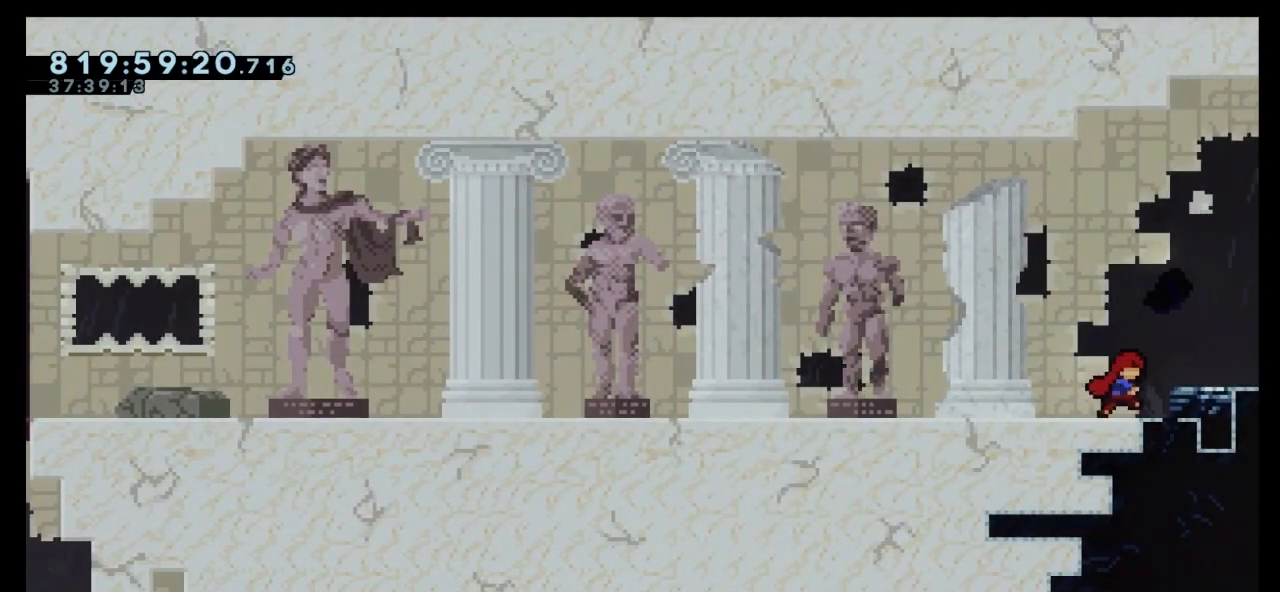
{"keys": ["right"], "events": [[133, "jump", "up"]]}
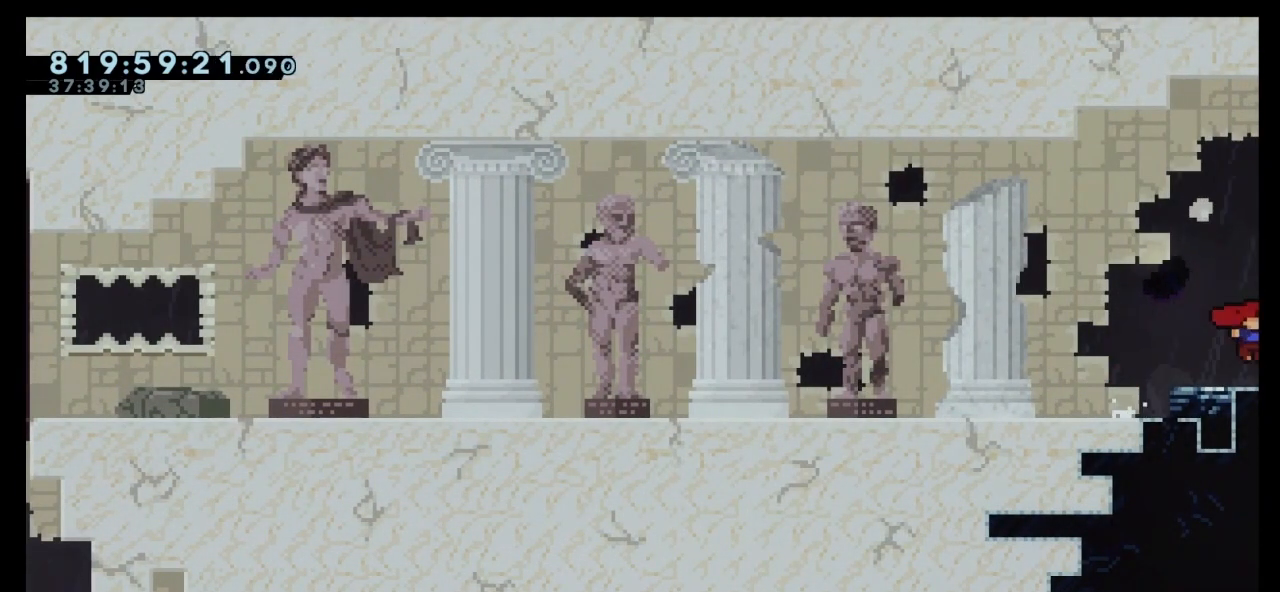
{"keys": [], "events": [[200, "right", "up"]]}
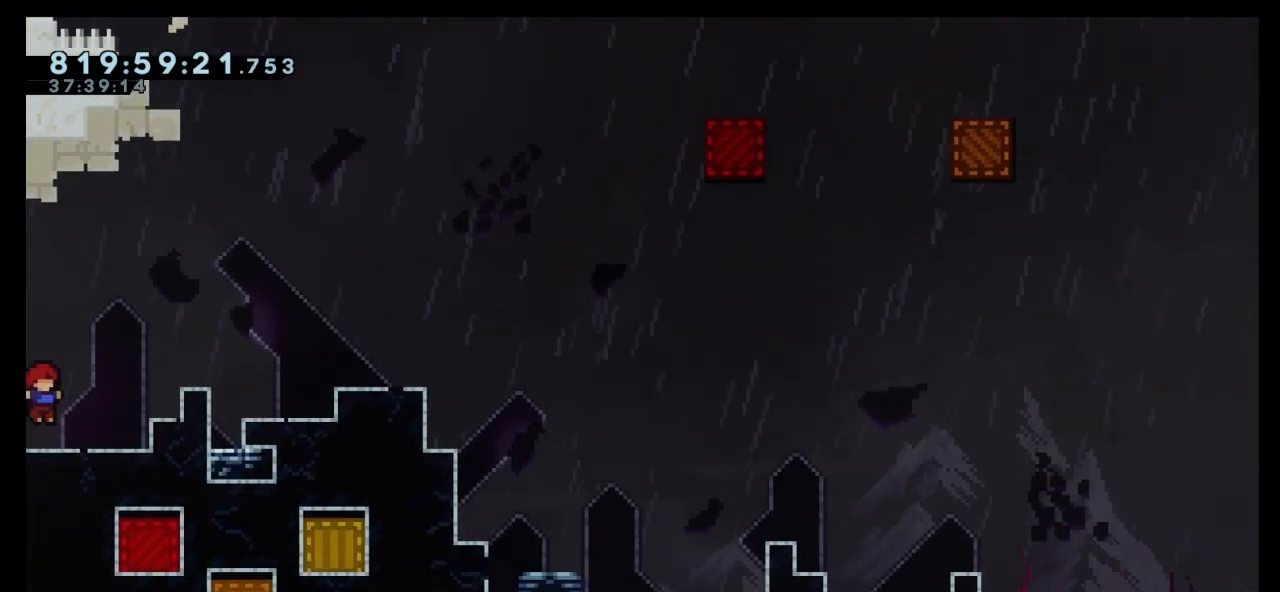
{"keys": ["right"], "events": [[467, "right", "down"]]}
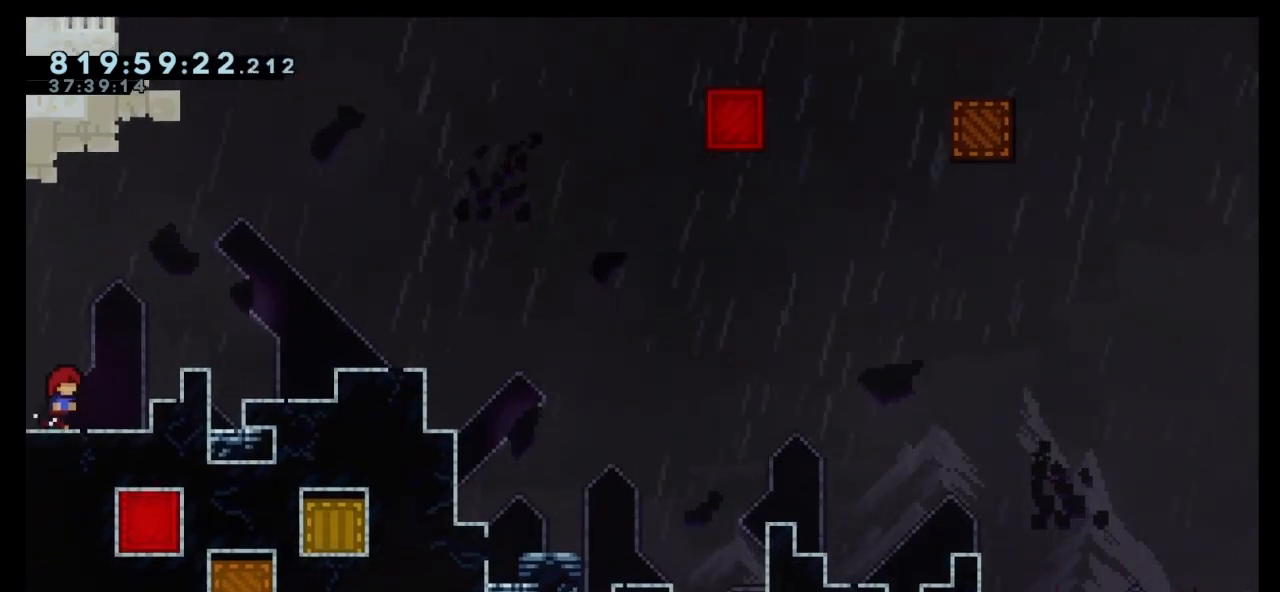
{"keys": ["right"], "events": [[167, "jump", "down"], [500, "jump", "up"]]}
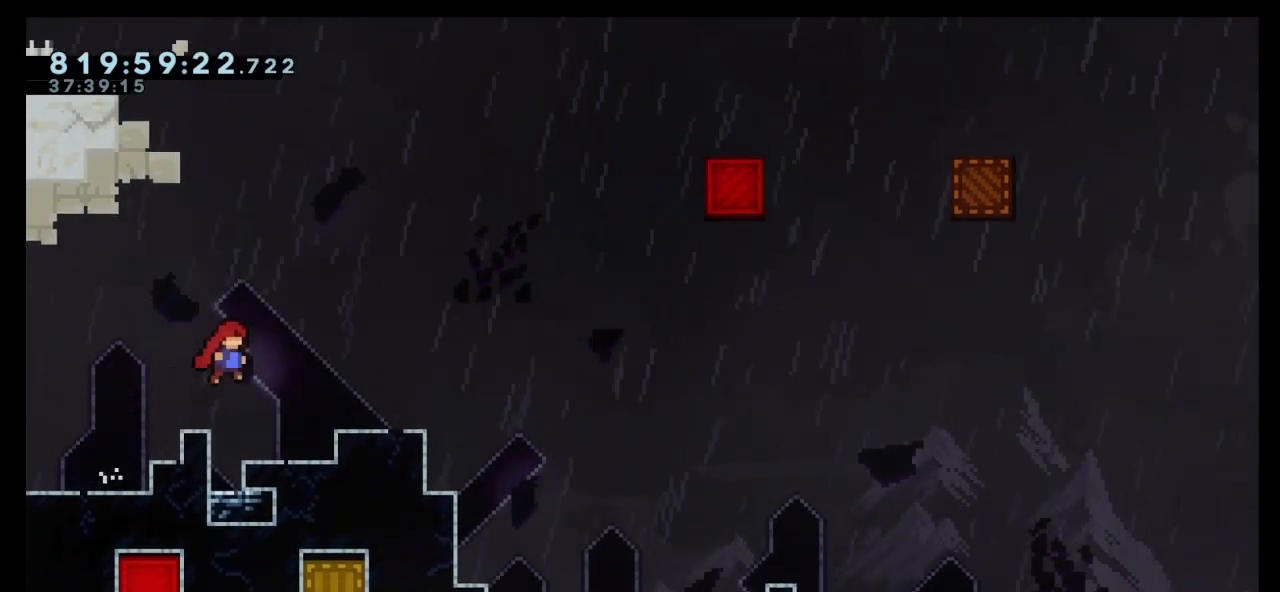
{"keys": ["right"], "events": [[300, "jump", "down"], [400, "jump", "up"]]}
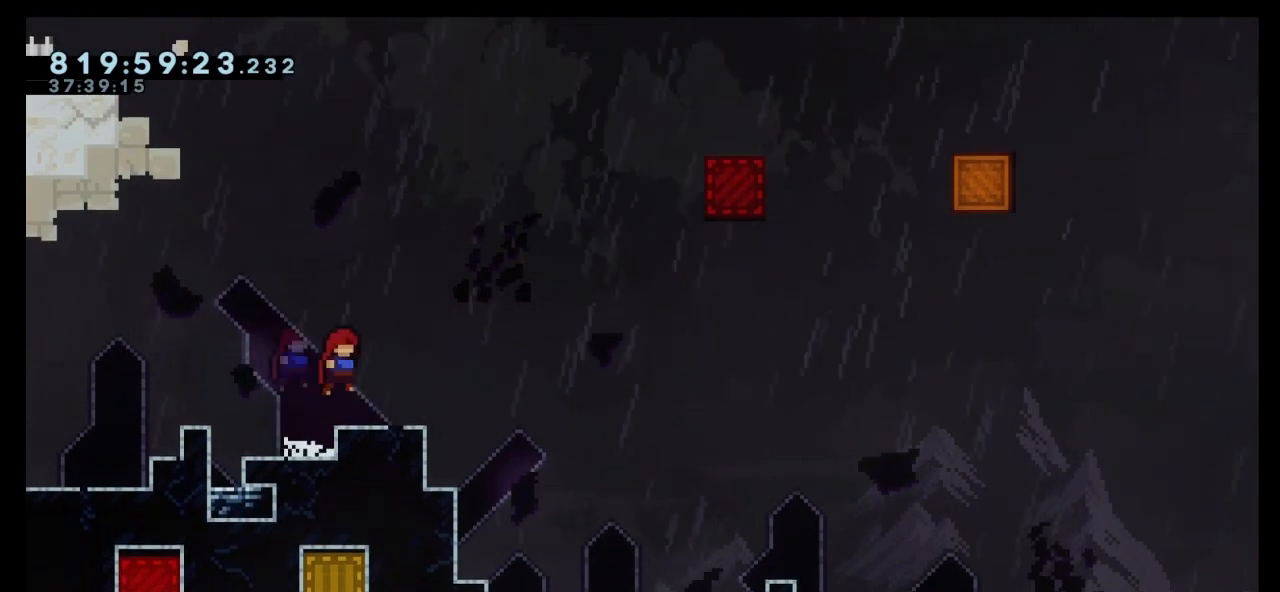
{"keys": ["right"], "events": []}
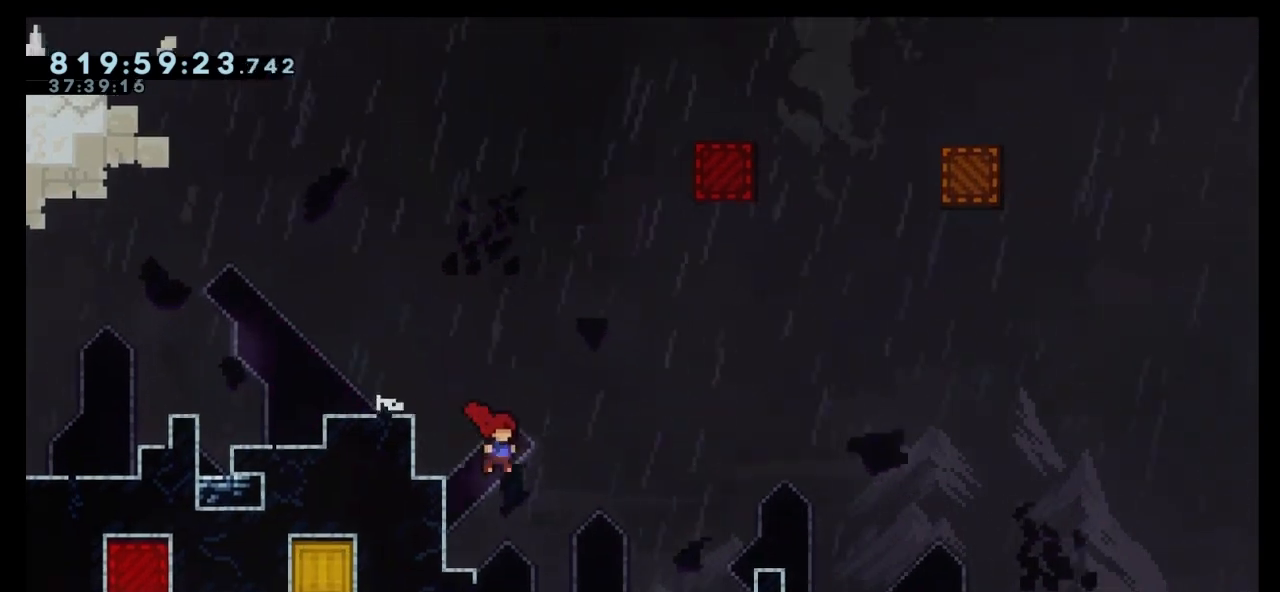
{"keys": [], "events": [[333, "right", "up"]]}
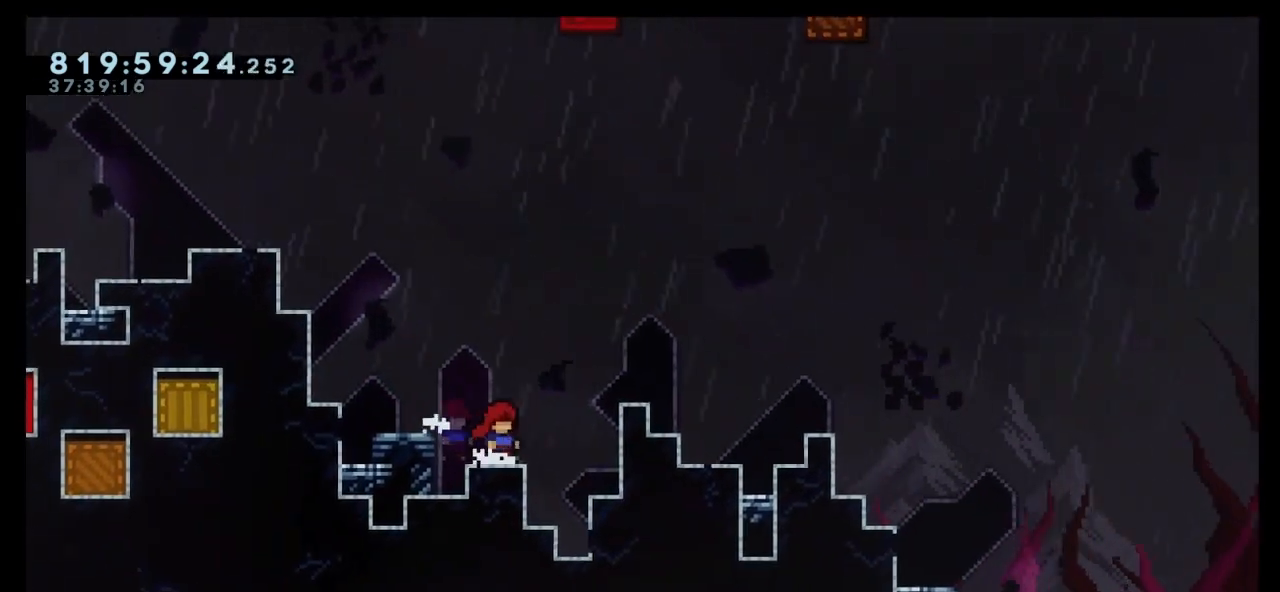
{"keys": ["right"], "events": [[33, "jump", "down"], [33, "right", "down"], [267, "jump", "up"]]}
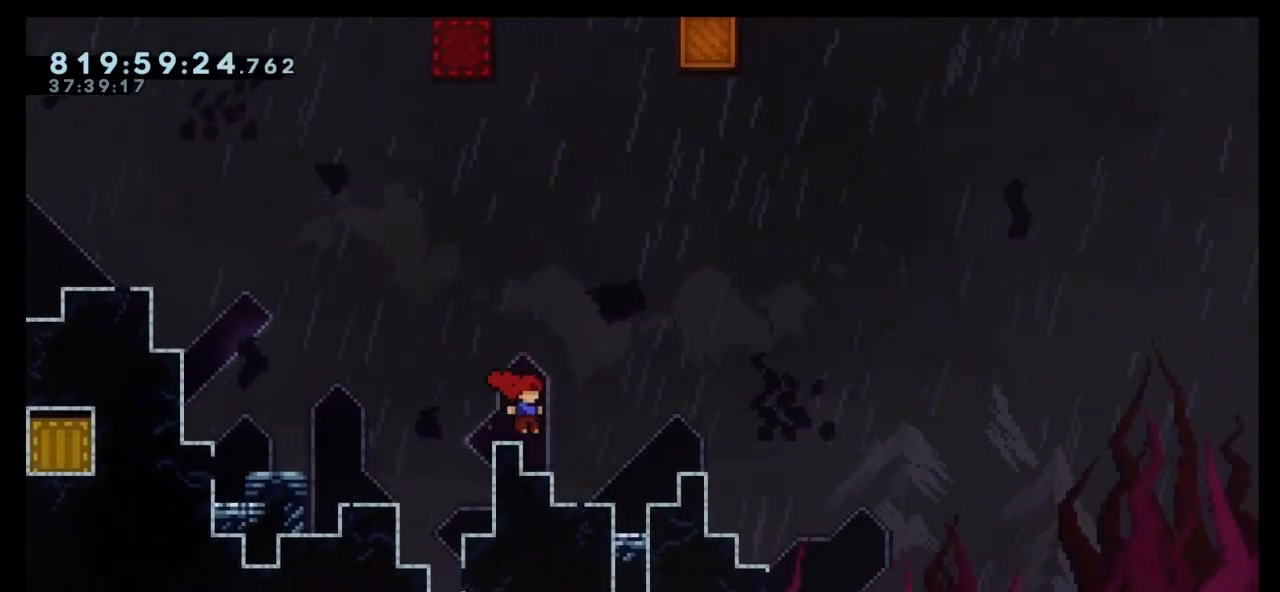
{"keys": [], "events": [[233, "right", "up"]]}
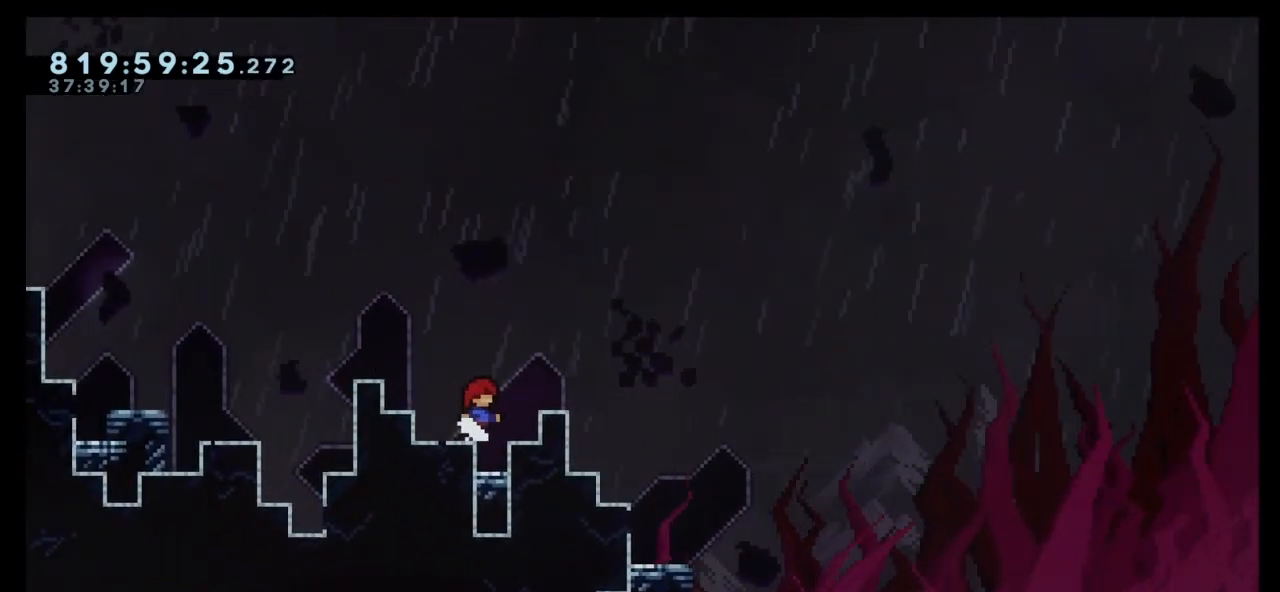
{"keys": ["left"], "events": [[33, "left", "down"], [67, "jump", "down"], [333, "jump", "up"]]}
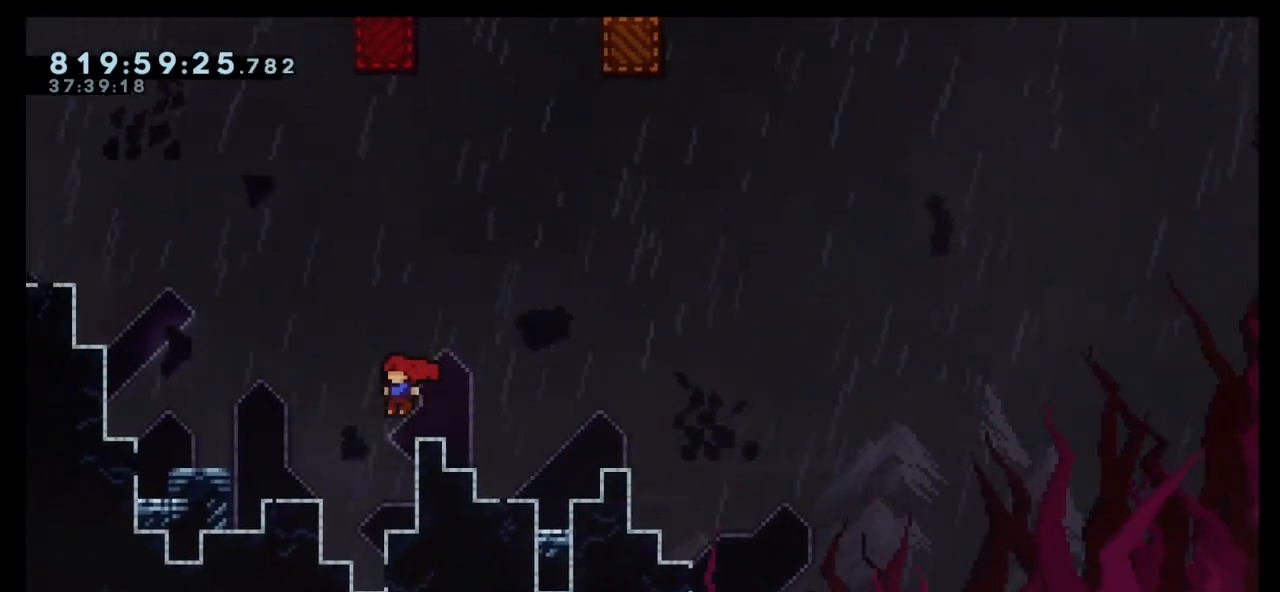
{"keys": ["jump", "left"], "events": [[167, "jump", "down"]]}
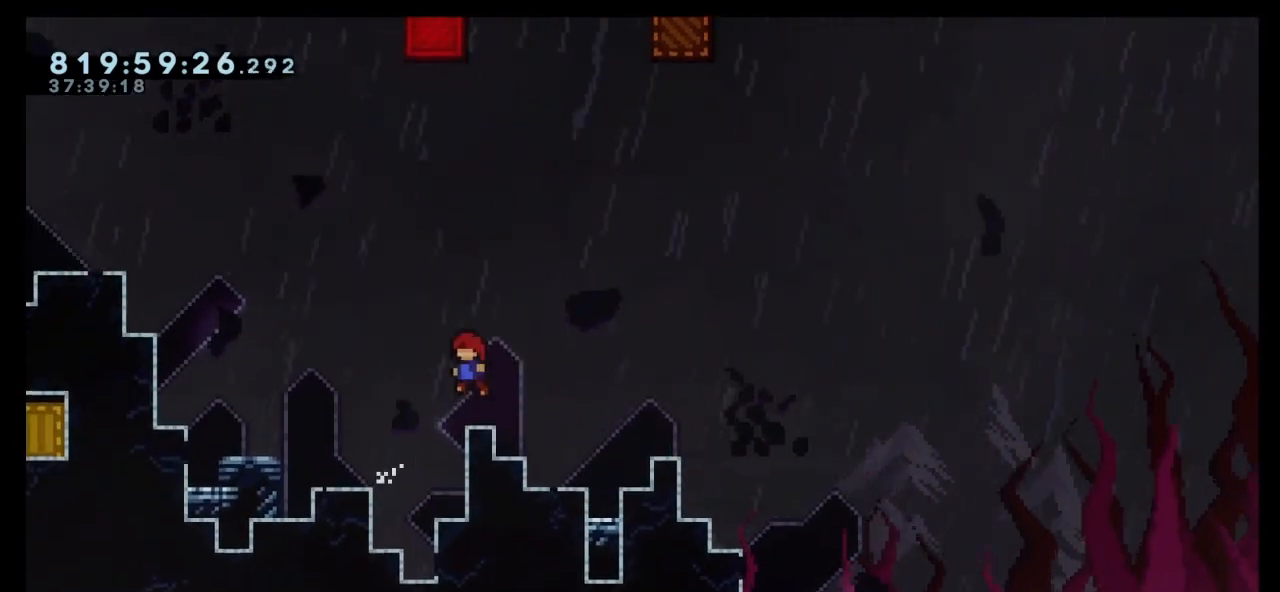
{"keys": ["dash", "left", "up"], "events": [[33, "up", "down"], [100, "dash", "down"], [100, "jump", "up"]]}
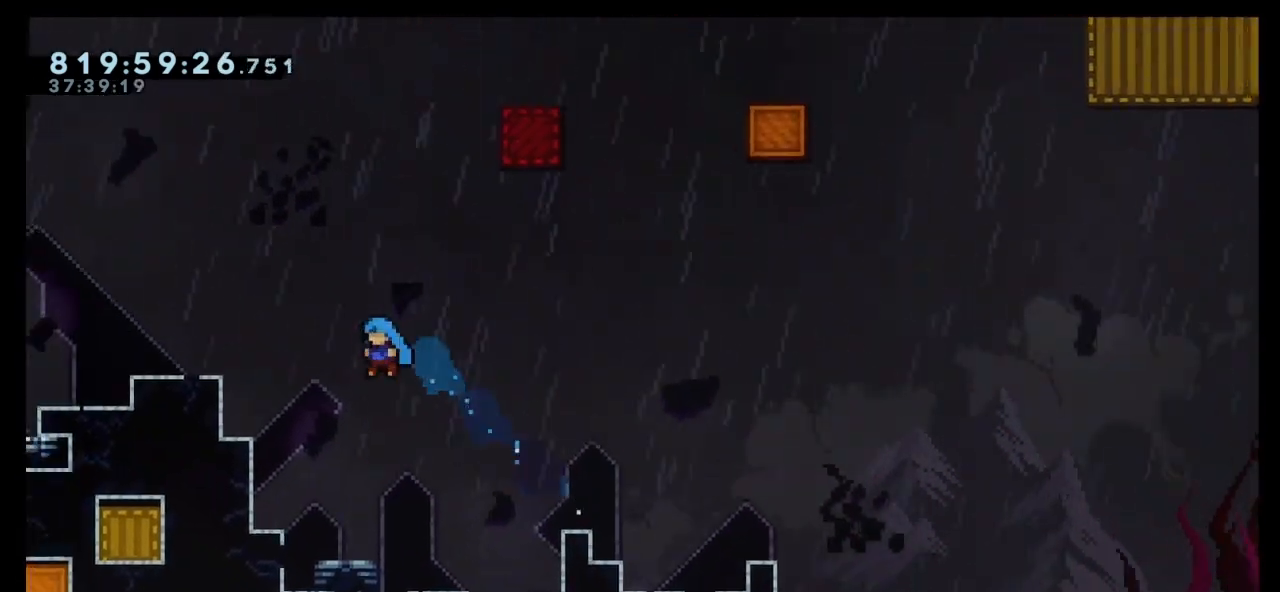
{"keys": ["jump", "up"], "events": [[33, "dash", "up"], [300, "left", "up"], [433, "jump", "down"]]}
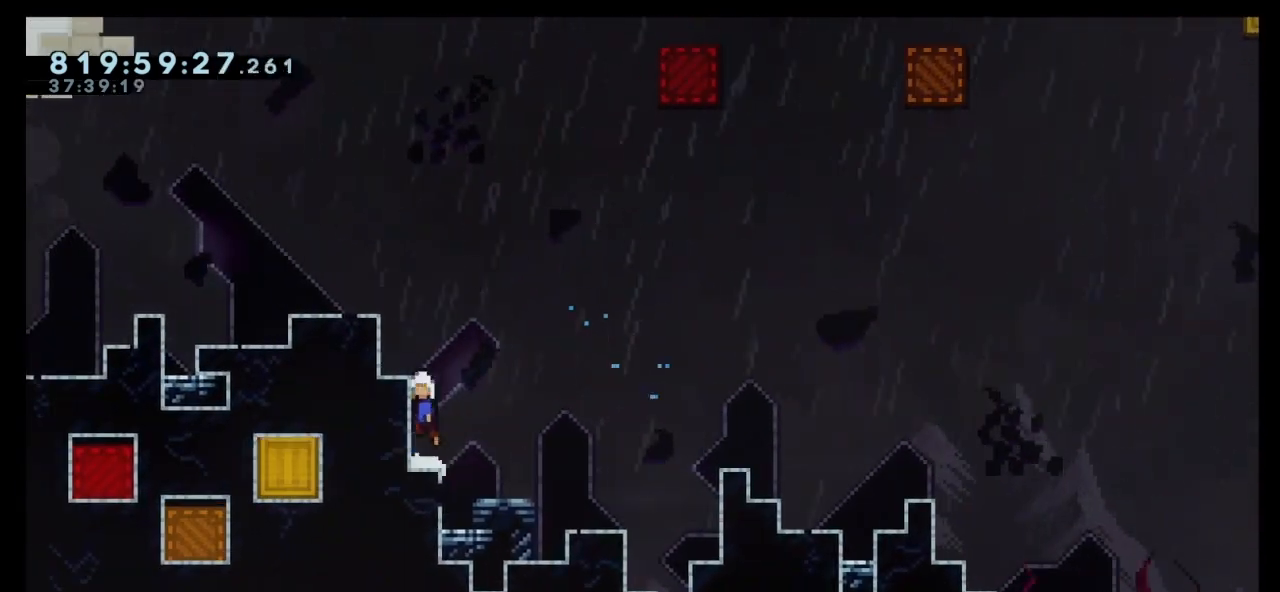
{"keys": ["left"], "events": [[133, "dash", "down"], [267, "jump", "up"], [333, "dash", "up"], [400, "left", "down"], [500, "up", "up"]]}
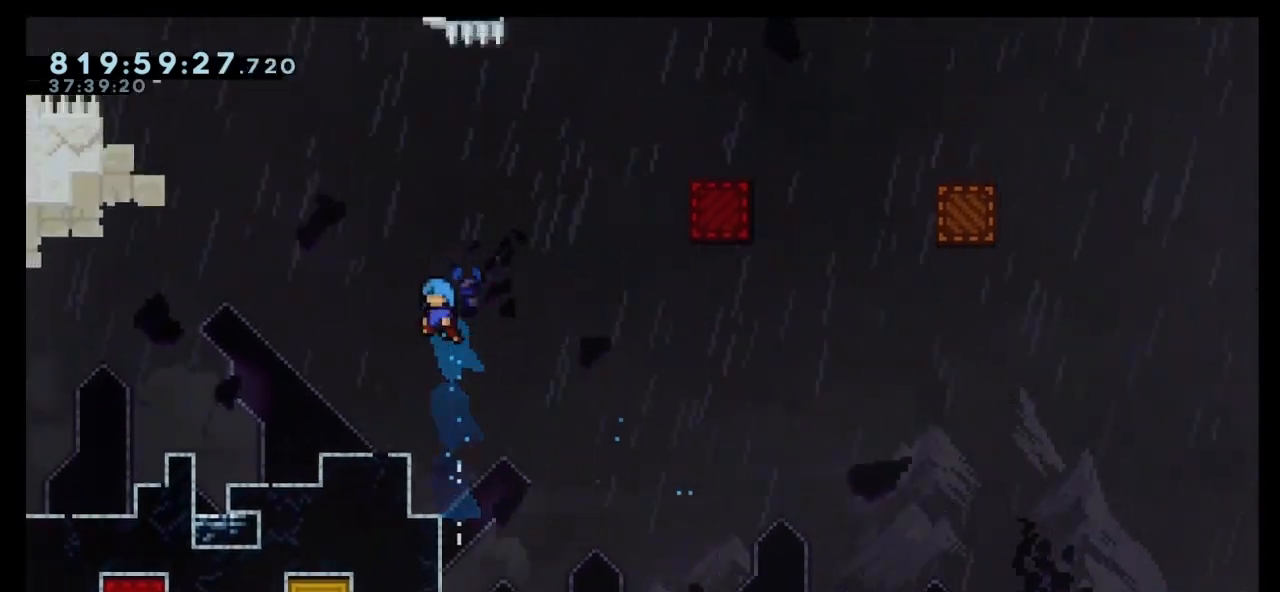
{"keys": [], "events": [[100, "left", "up"]]}
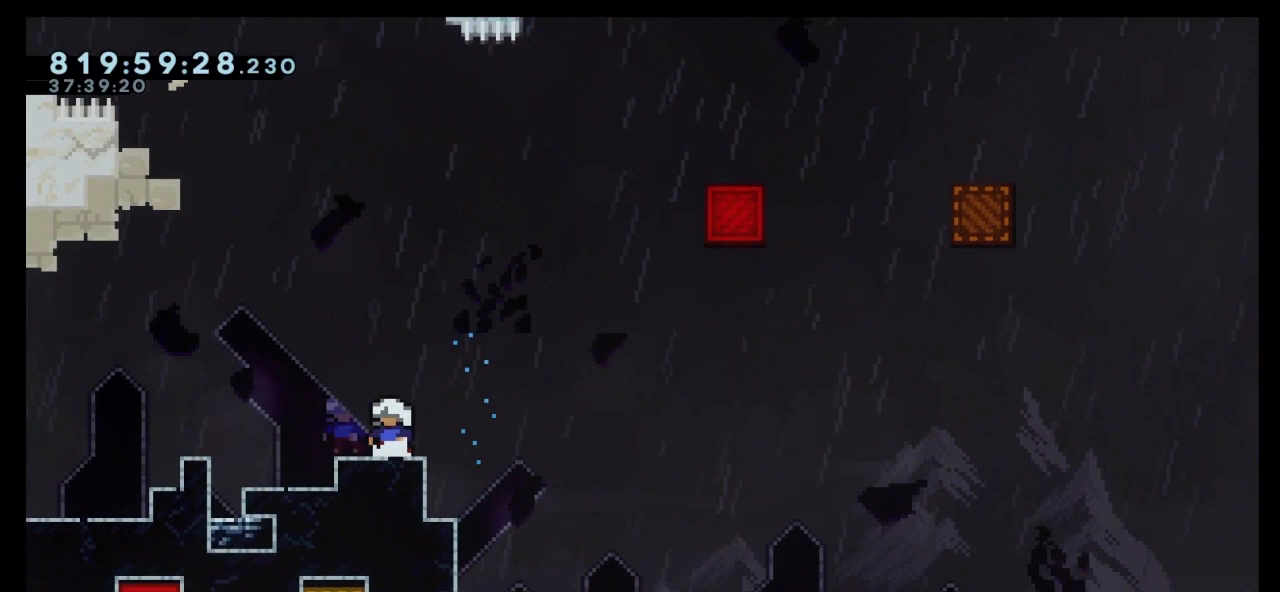
{"keys": [], "events": []}
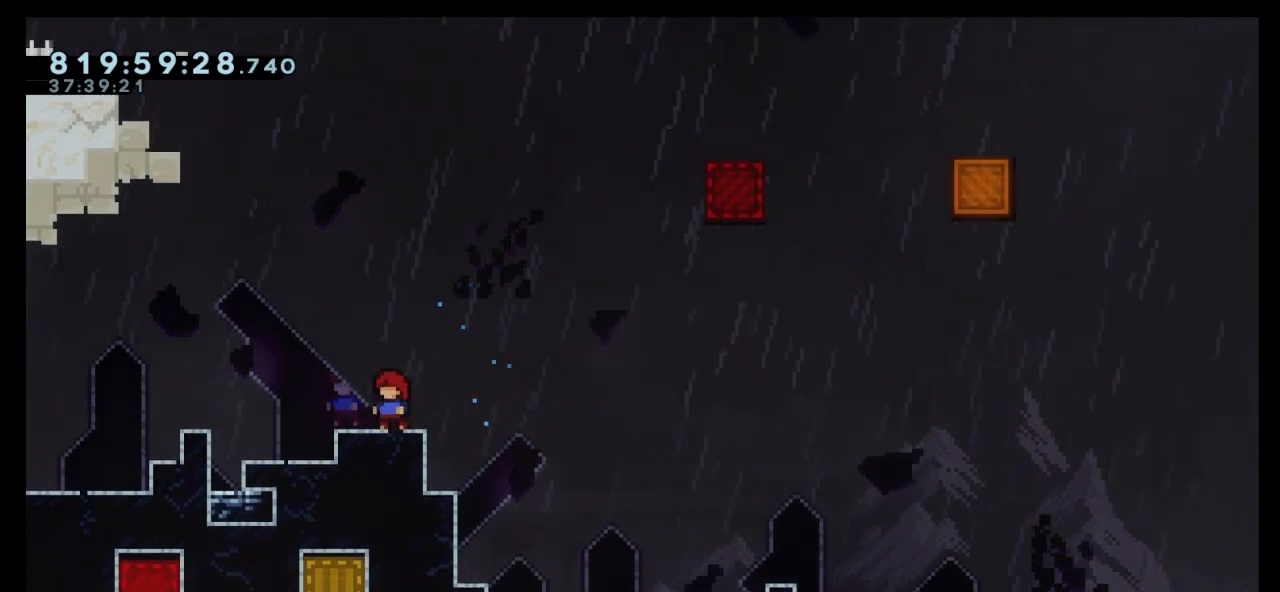
{"keys": [], "events": []}
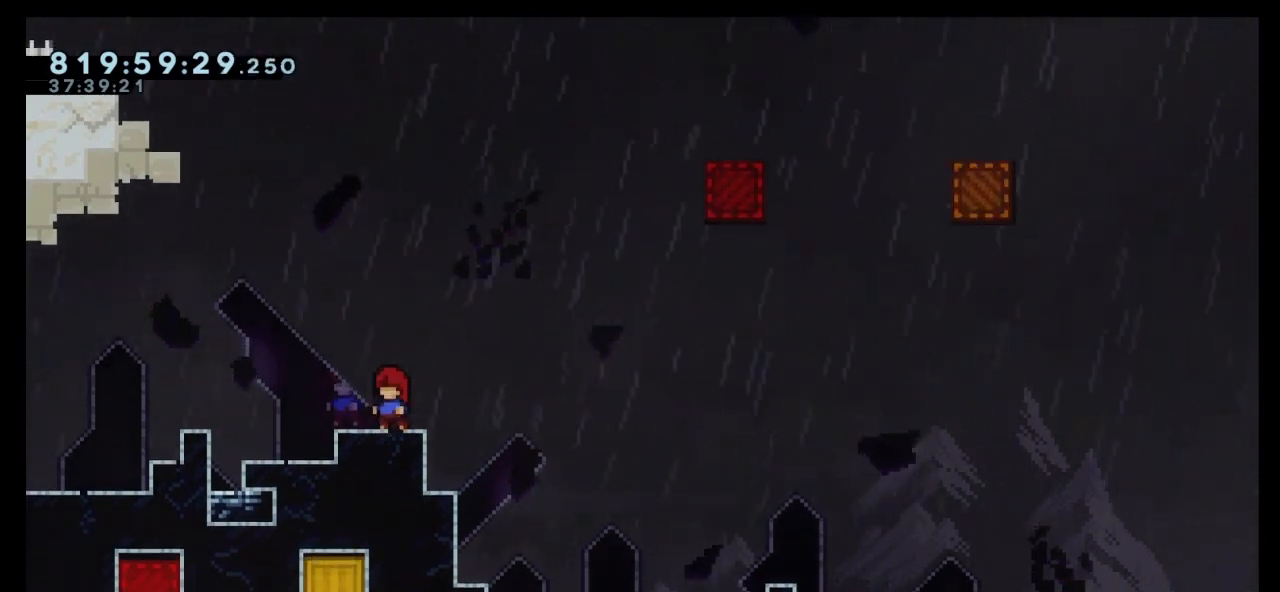
{"keys": ["grab", "left"], "events": [[400, "grab", "down"], [400, "left", "down"]]}